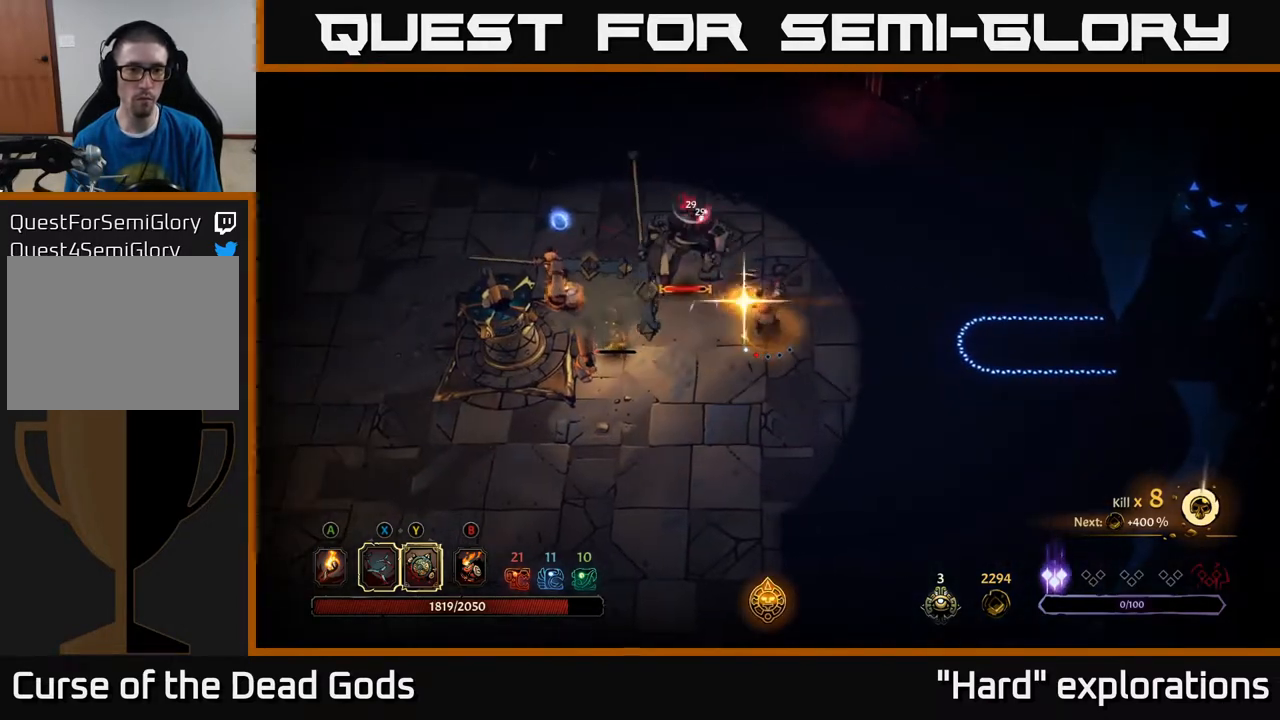
Gameplay with a controller (Xbox layout); each line is a JSON object with the inputs held at the frame after it. "events" lists button and stick changes between this image and that frame as [ms after this image, input, new state], when the widget could be followed in between.
{"buttons": ["R2"], "left_stick": "down", "right_stick": "center", "events": [[183, "left_stick", "down-left"], [317, "R2", "down"], [433, "left_stick", "down"]]}
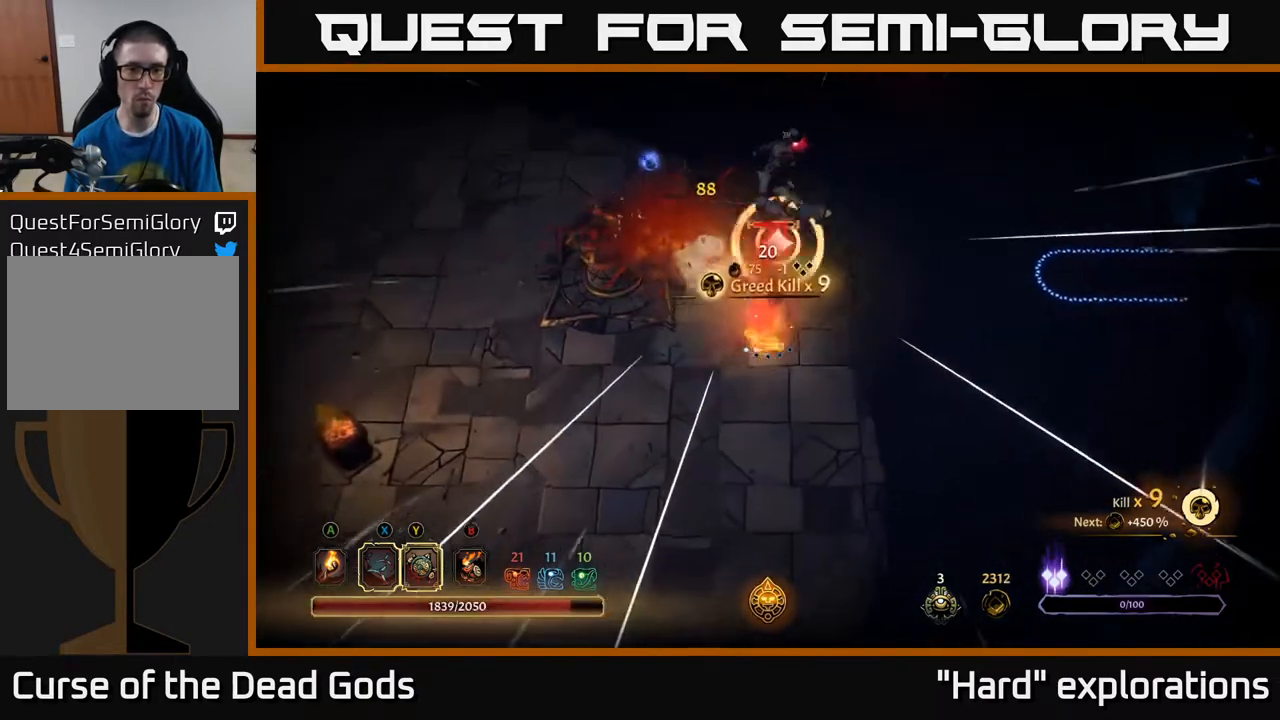
{"buttons": [], "left_stick": "down", "right_stick": "center", "events": [[17, "R2", "up"]]}
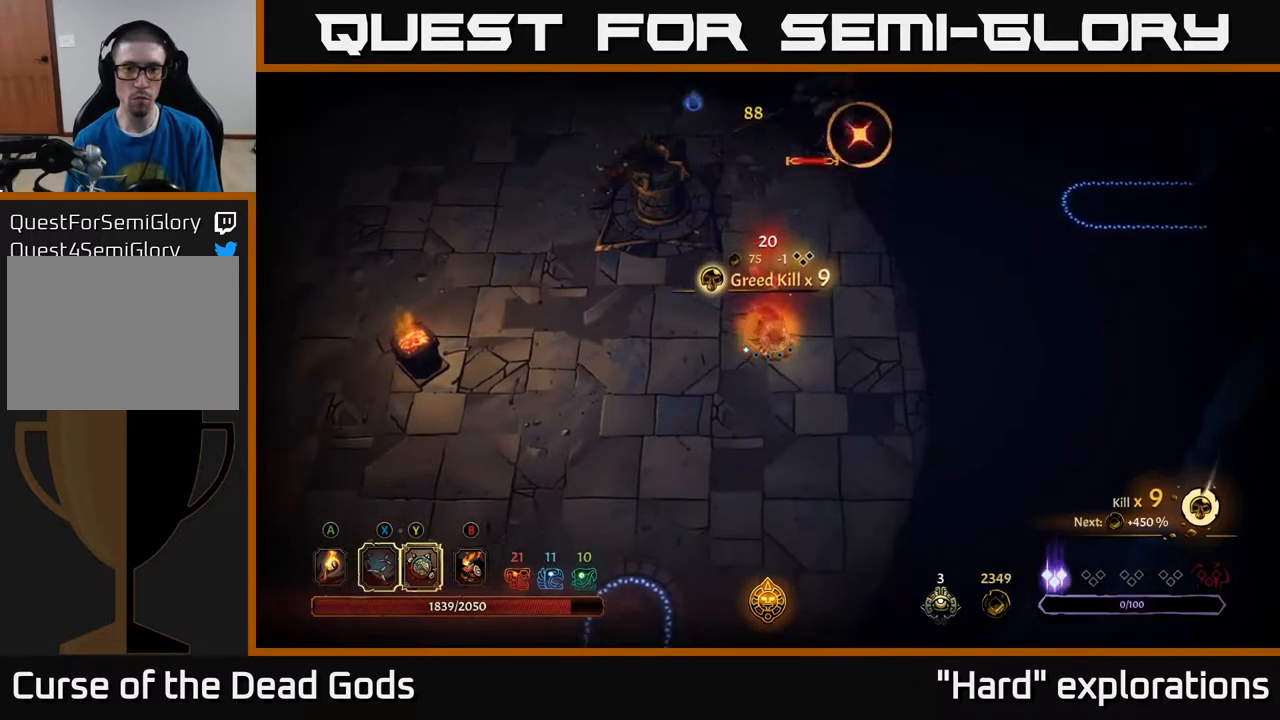
{"buttons": [], "left_stick": "down-left", "right_stick": "center", "events": [[33, "left_stick", "down-left"]]}
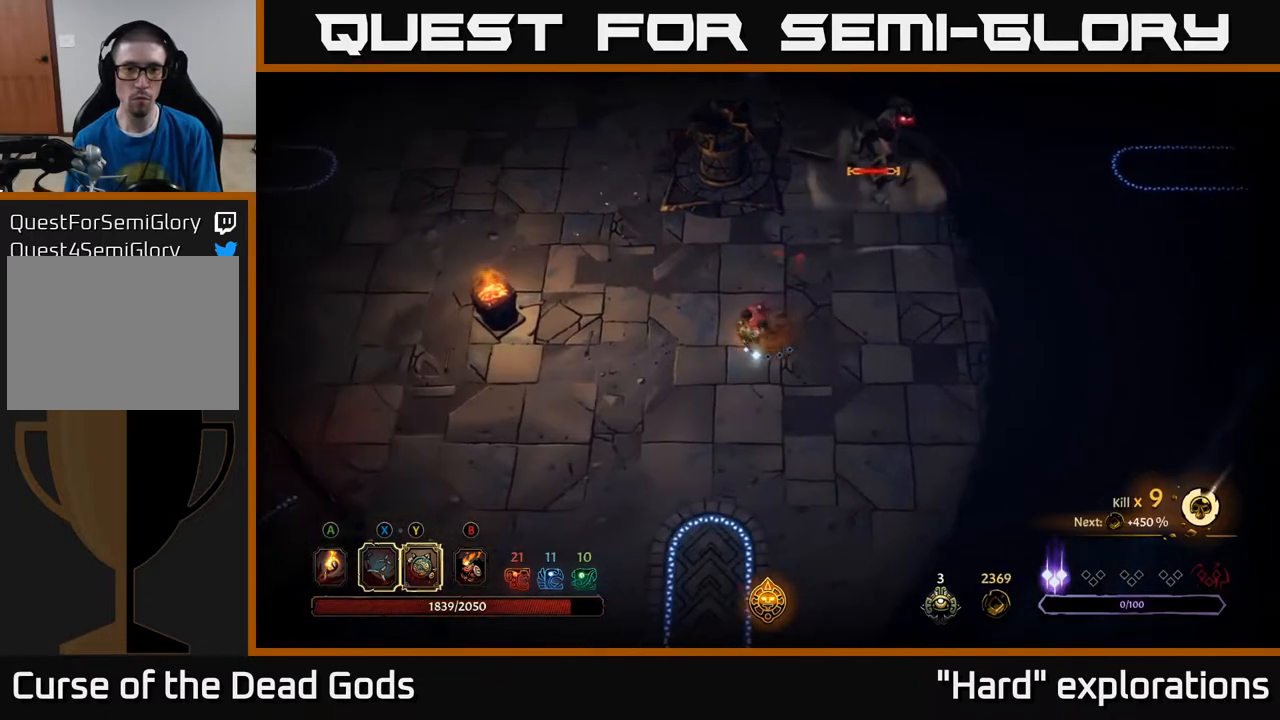
{"buttons": [], "left_stick": "right", "right_stick": "center", "events": [[133, "left_stick", "down-right"], [183, "left_stick", "right"]]}
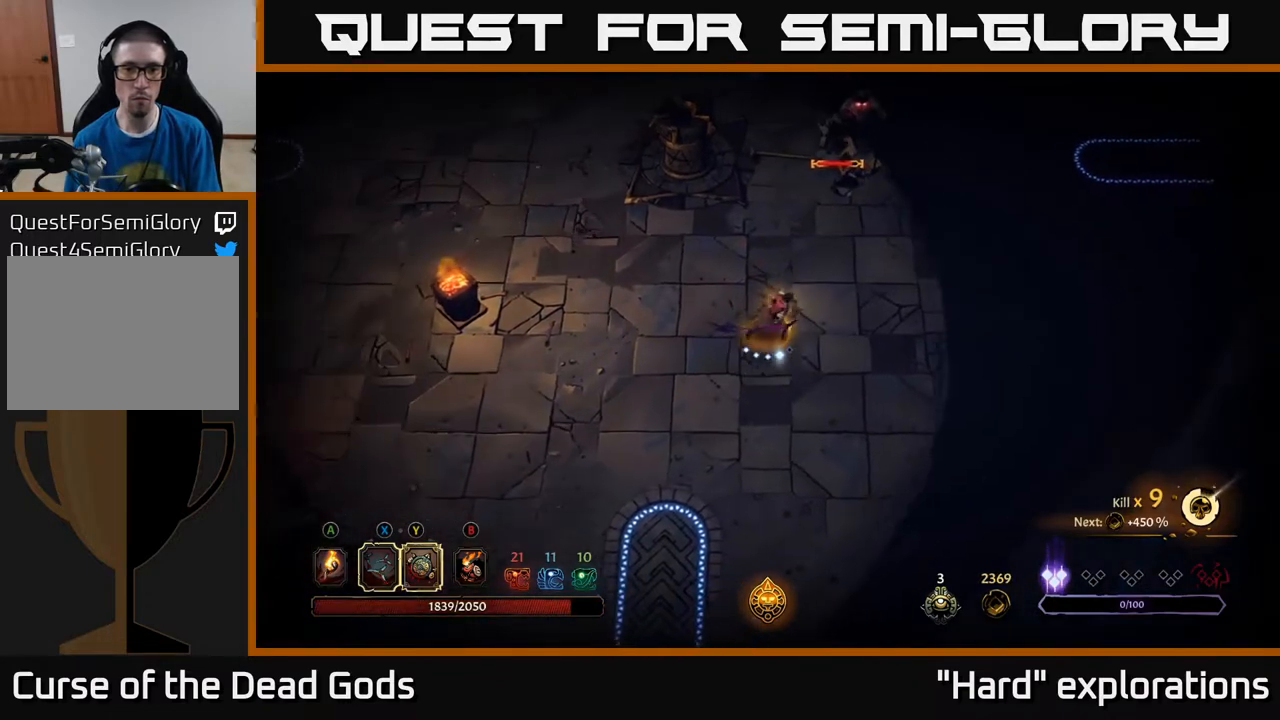
{"buttons": [], "left_stick": "up", "right_stick": "center", "events": [[283, "B", "down"], [350, "B", "up"], [400, "B", "down"], [433, "left_stick", "up"], [467, "B", "up"]]}
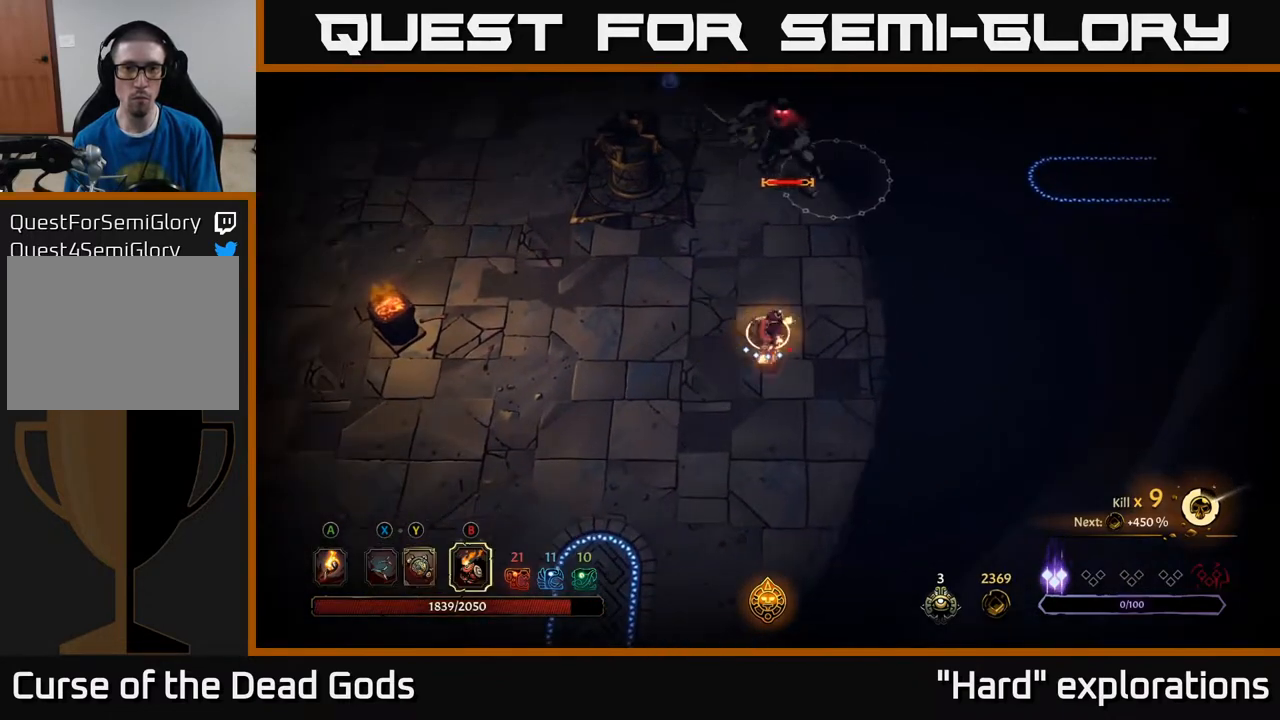
{"buttons": [], "left_stick": "up", "right_stick": "center", "events": [[333, "B", "down"], [450, "B", "up"]]}
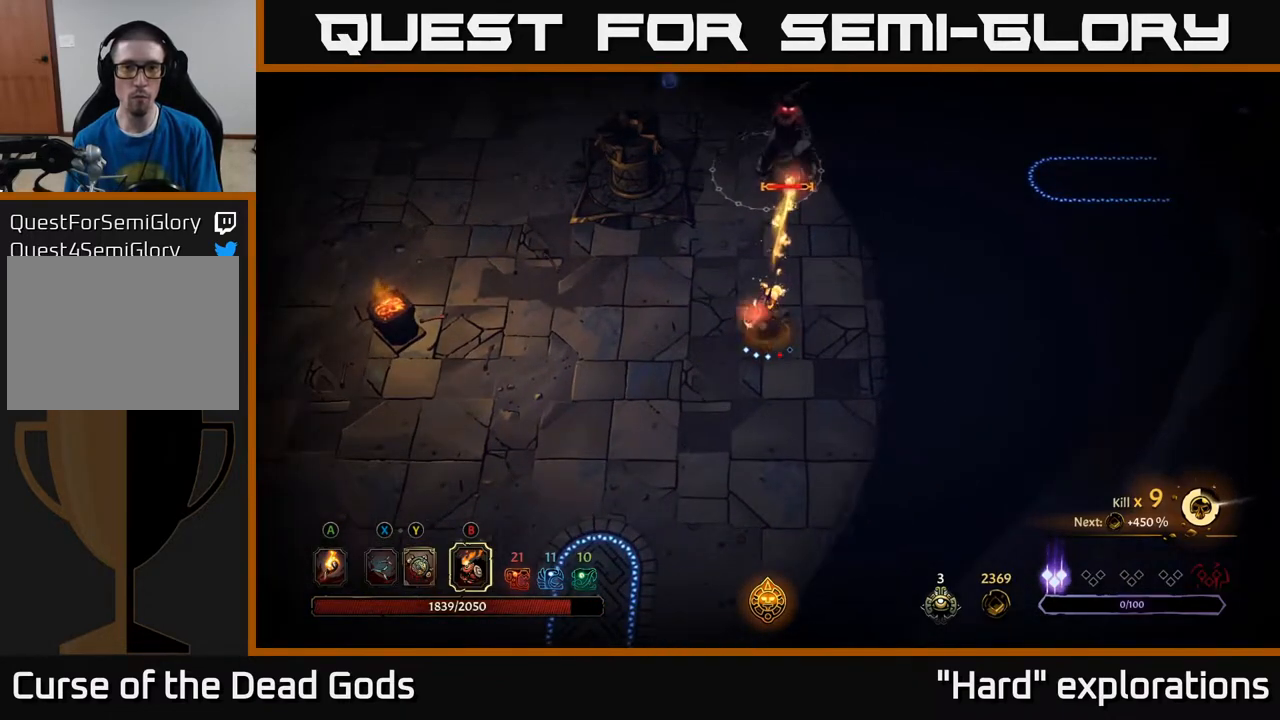
{"buttons": ["B"], "left_stick": "up", "right_stick": "center", "events": [[333, "B", "down"], [400, "B", "up"], [500, "B", "down"]]}
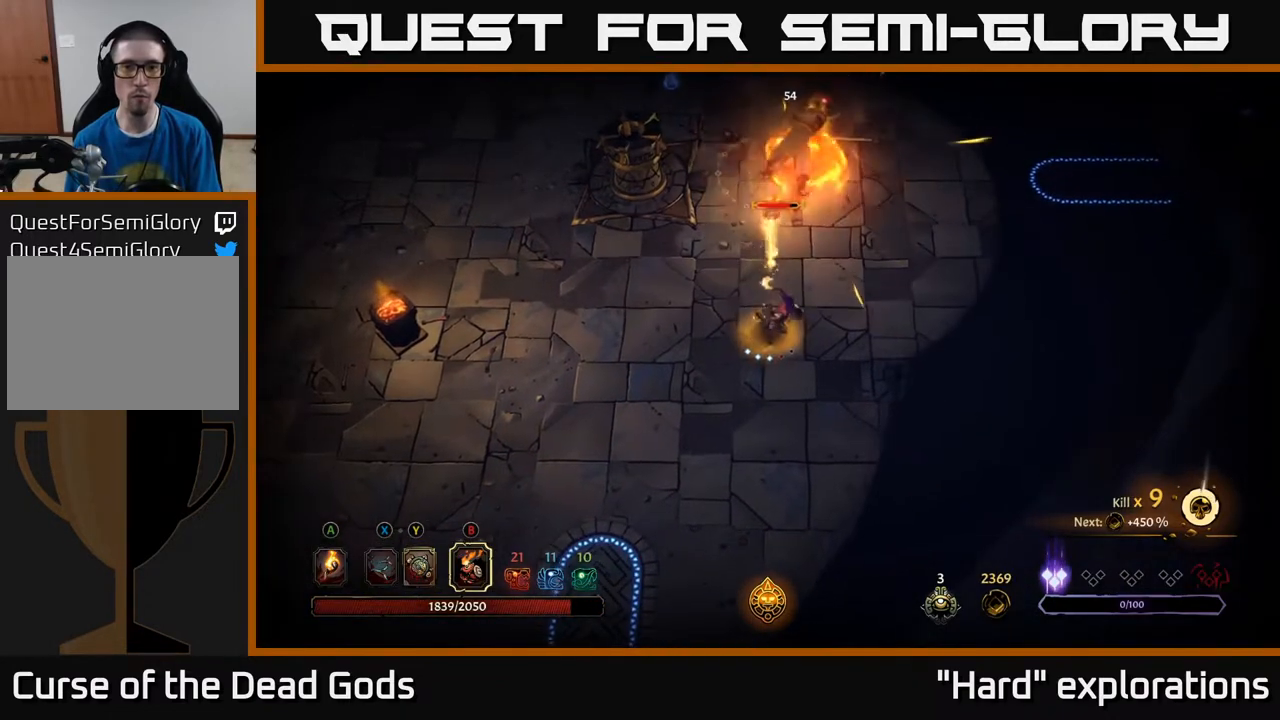
{"buttons": [], "left_stick": "up", "right_stick": "center", "events": [[33, "B", "up"], [133, "B", "down"], [183, "B", "up"], [250, "B", "down"], [333, "B", "up"], [417, "B", "down"], [483, "B", "up"]]}
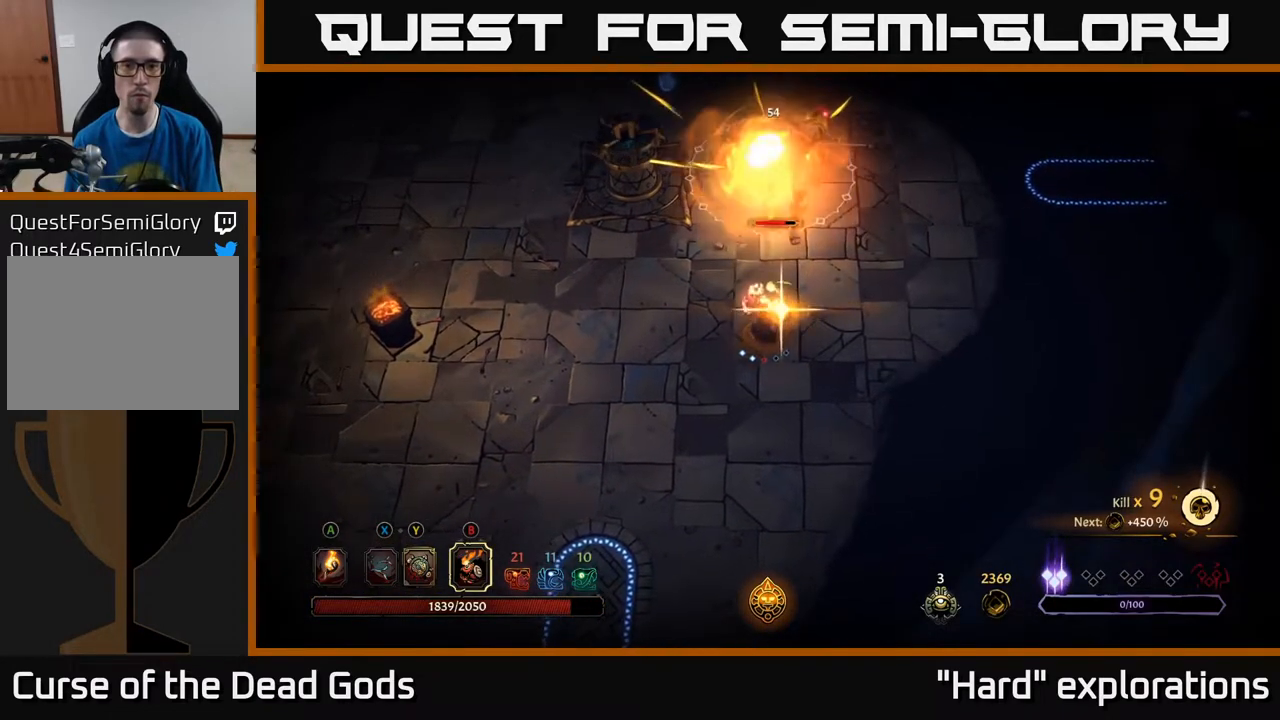
{"buttons": [], "left_stick": "up", "right_stick": "center", "events": []}
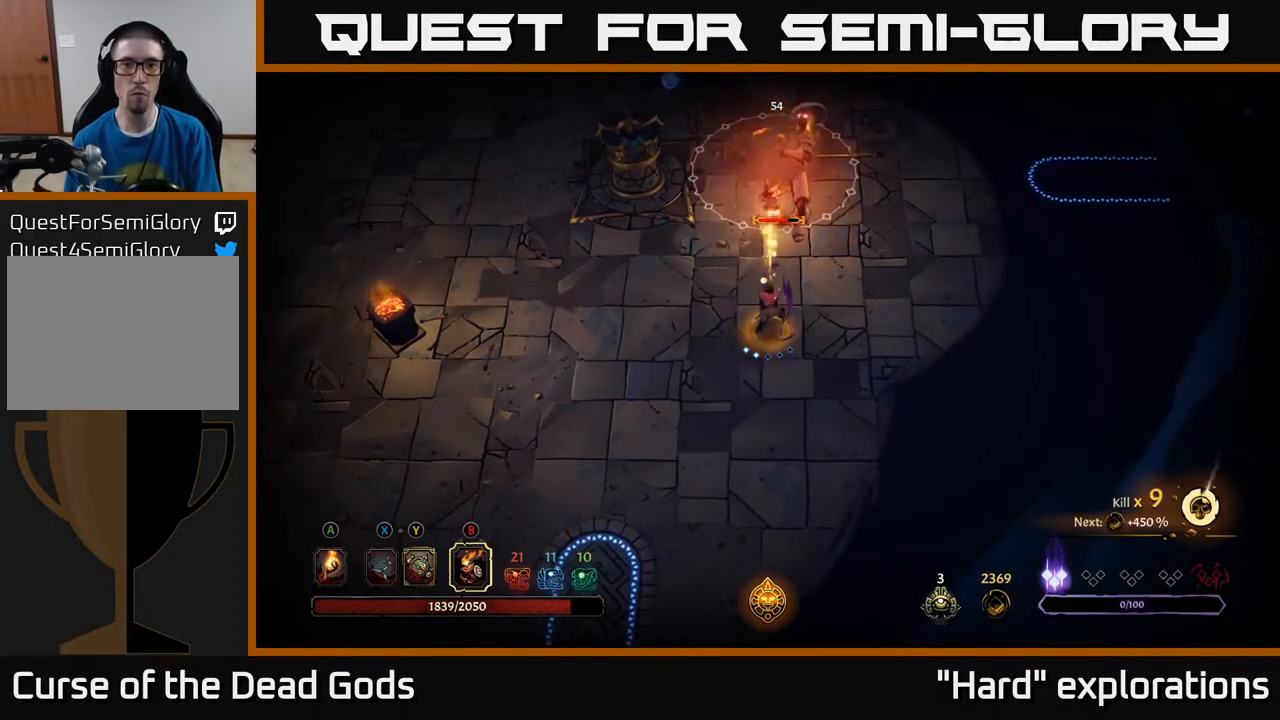
{"buttons": [], "left_stick": "right", "right_stick": "center", "events": [[267, "left_stick", "right"]]}
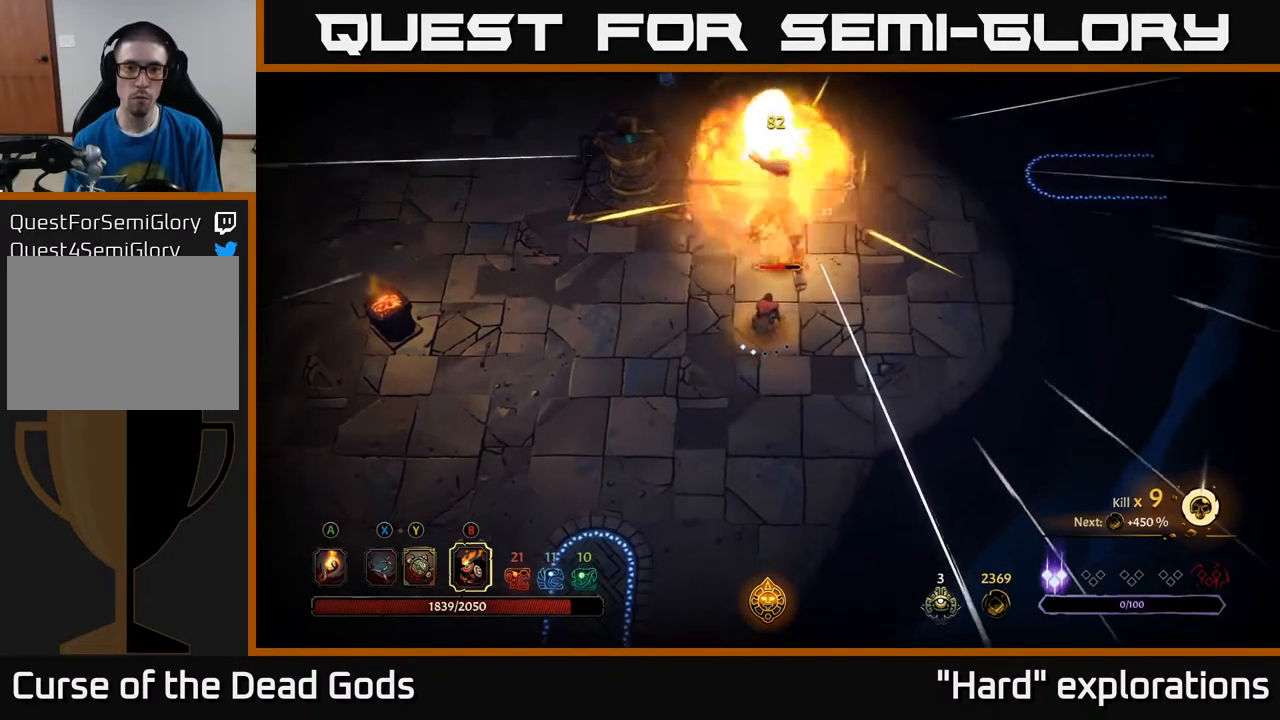
{"buttons": [], "left_stick": "right", "right_stick": "center", "events": []}
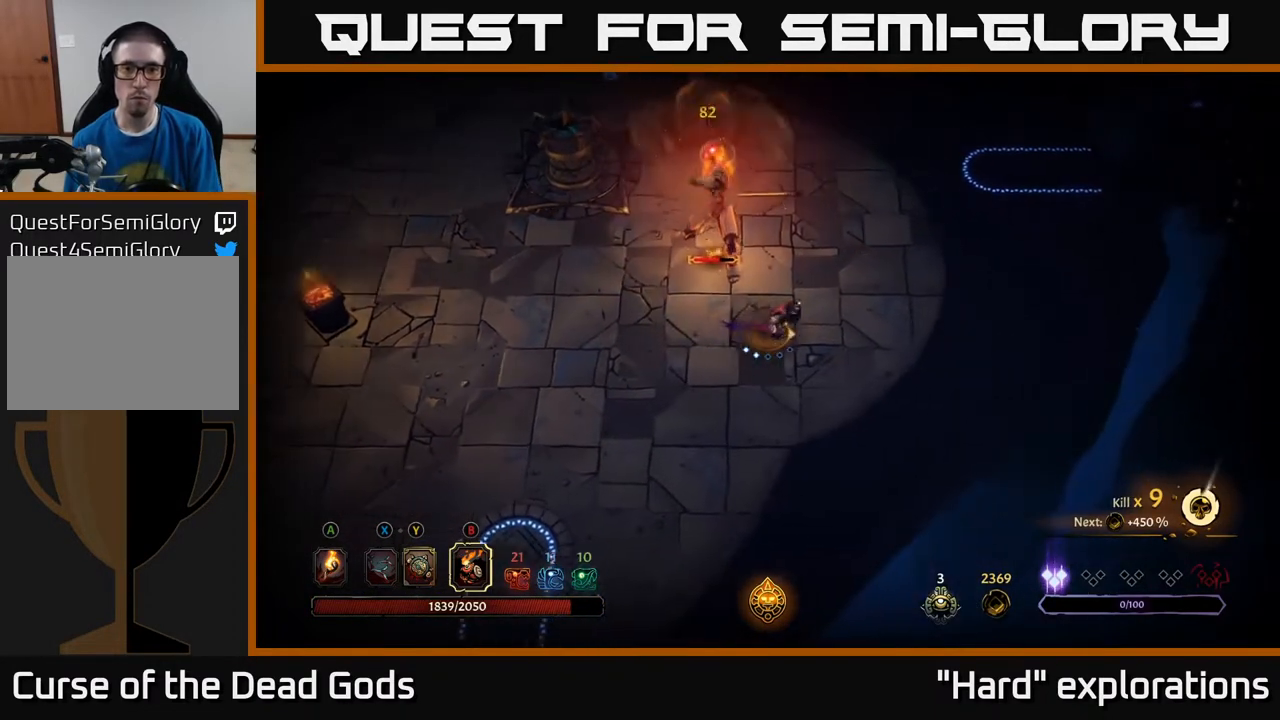
{"buttons": ["Y"], "left_stick": "up-right", "right_stick": "center", "events": [[300, "Y", "down"], [367, "left_stick", "up-right"]]}
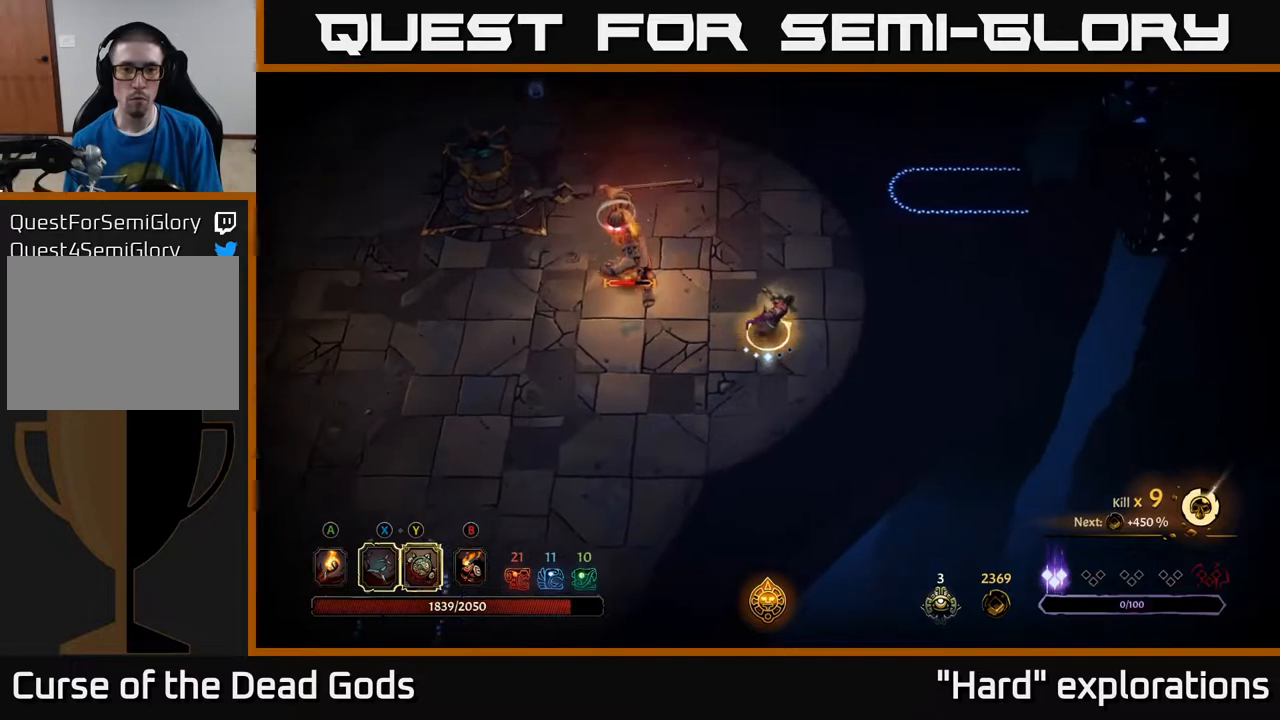
{"buttons": [], "left_stick": "up-left", "right_stick": "center", "events": [[317, "left_stick", "up-left"], [450, "Y", "up"]]}
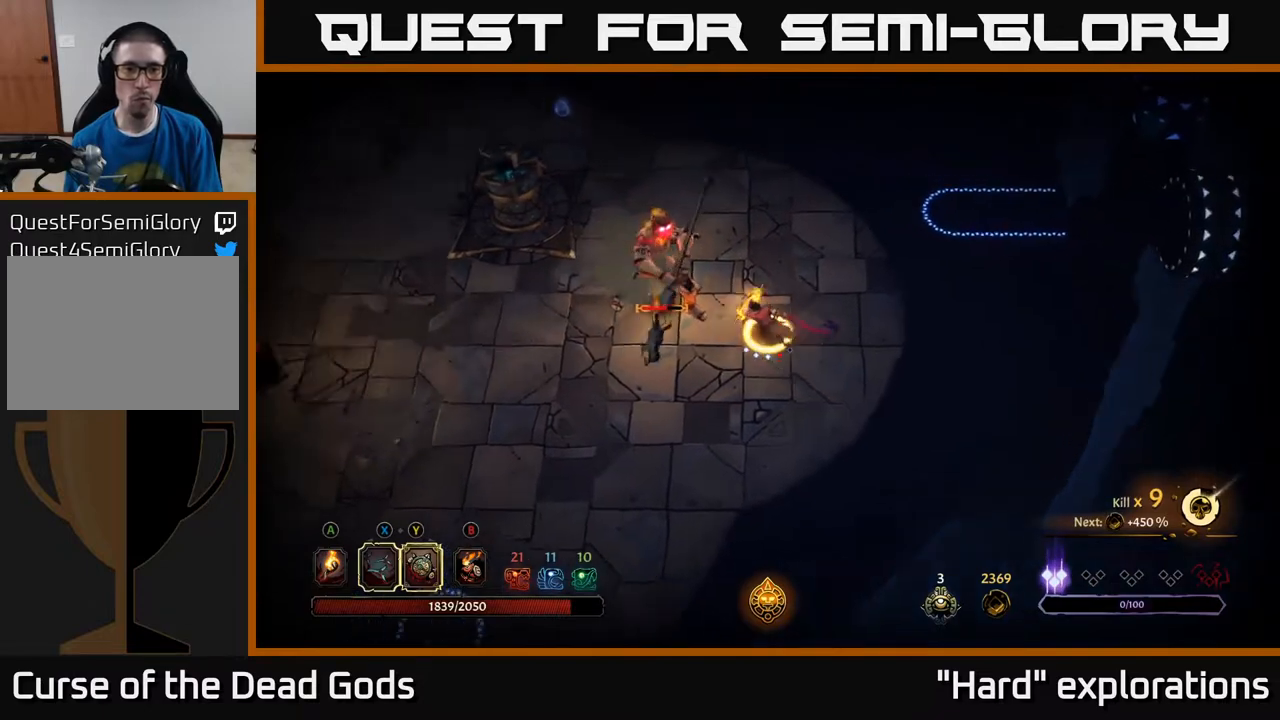
{"buttons": [], "left_stick": "up-left", "right_stick": "center", "events": [[167, "X", "down"], [250, "X", "up"]]}
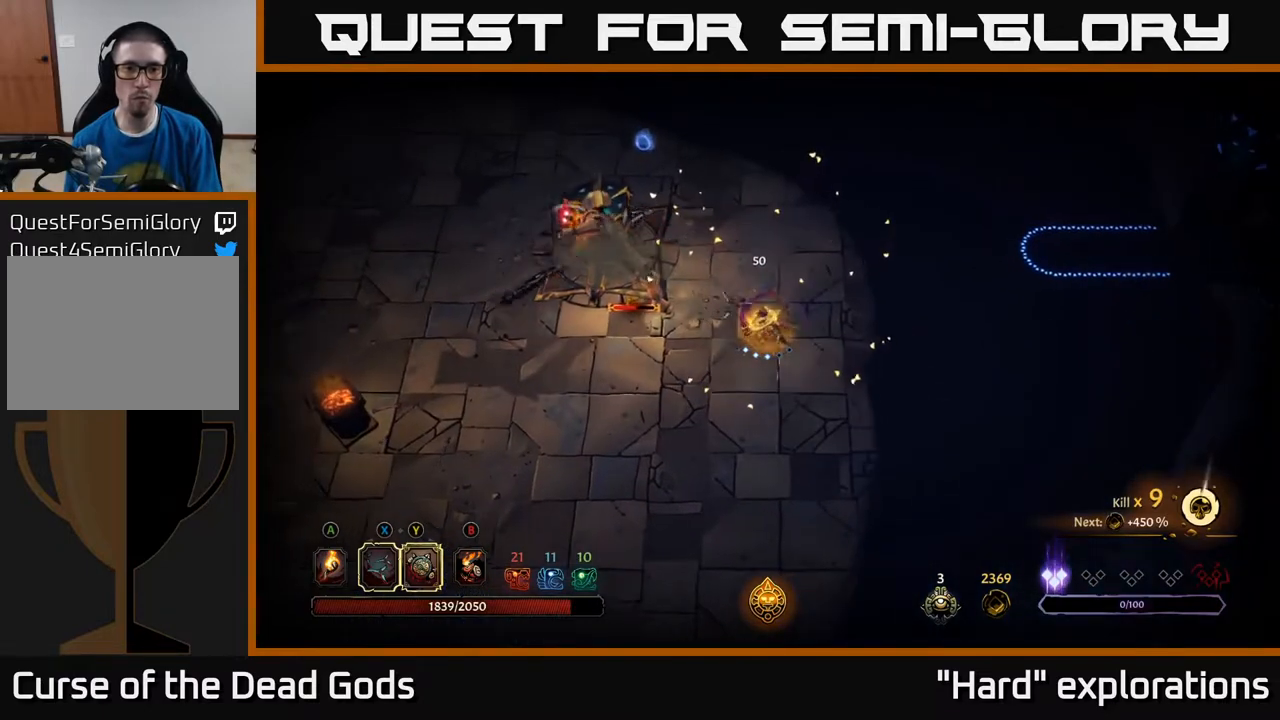
{"buttons": [], "left_stick": "up-left", "right_stick": "center", "events": [[17, "X", "down"], [100, "X", "up"], [267, "X", "down"], [367, "X", "up"]]}
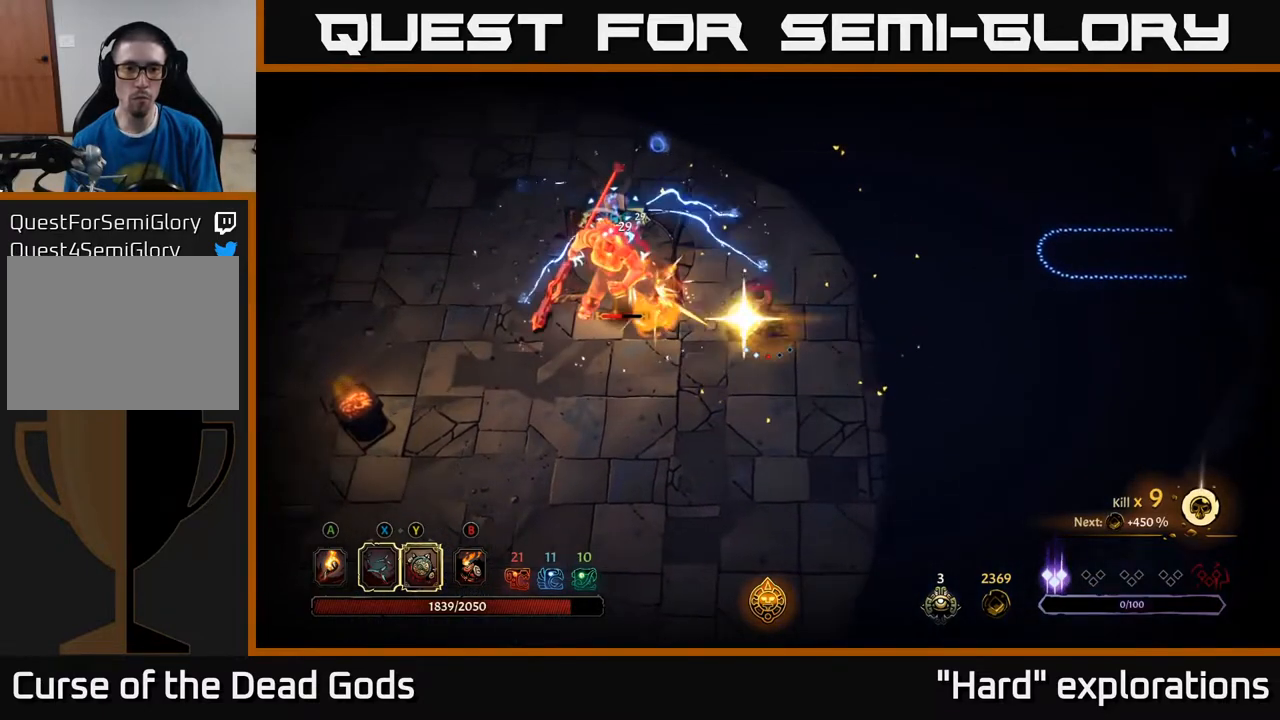
{"buttons": [], "left_stick": "center", "right_stick": "center", "events": [[350, "left_stick", "center"]]}
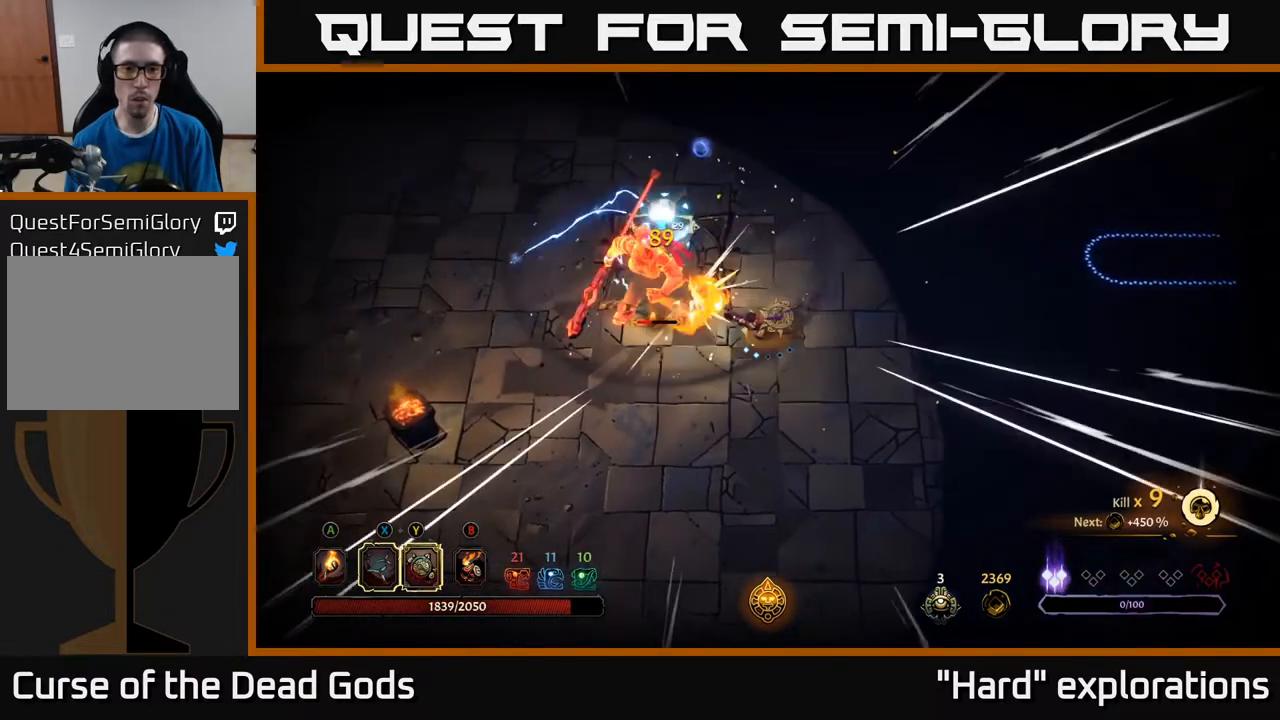
{"buttons": [], "left_stick": "down-left", "right_stick": "center", "events": [[67, "left_stick", "down-right"], [100, "R2", "down"], [283, "R2", "up"], [417, "left_stick", "down-left"]]}
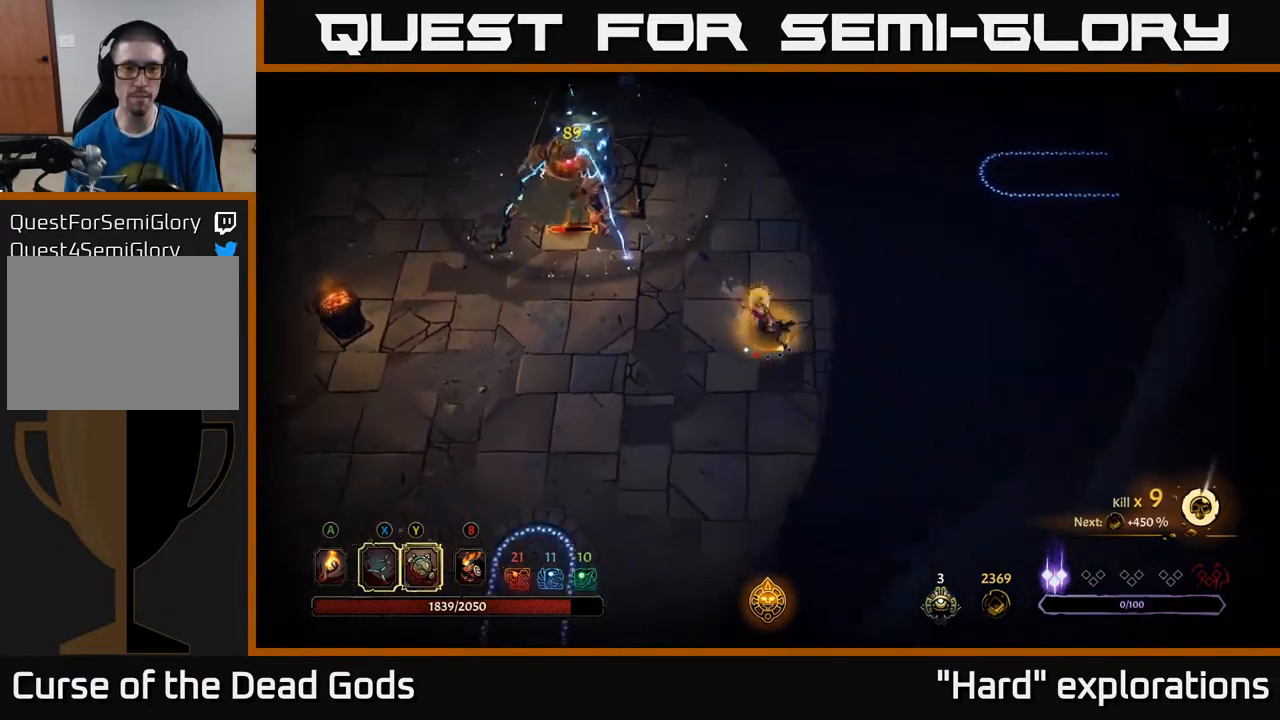
{"buttons": [], "left_stick": "left", "right_stick": "center", "events": [[200, "left_stick", "left"]]}
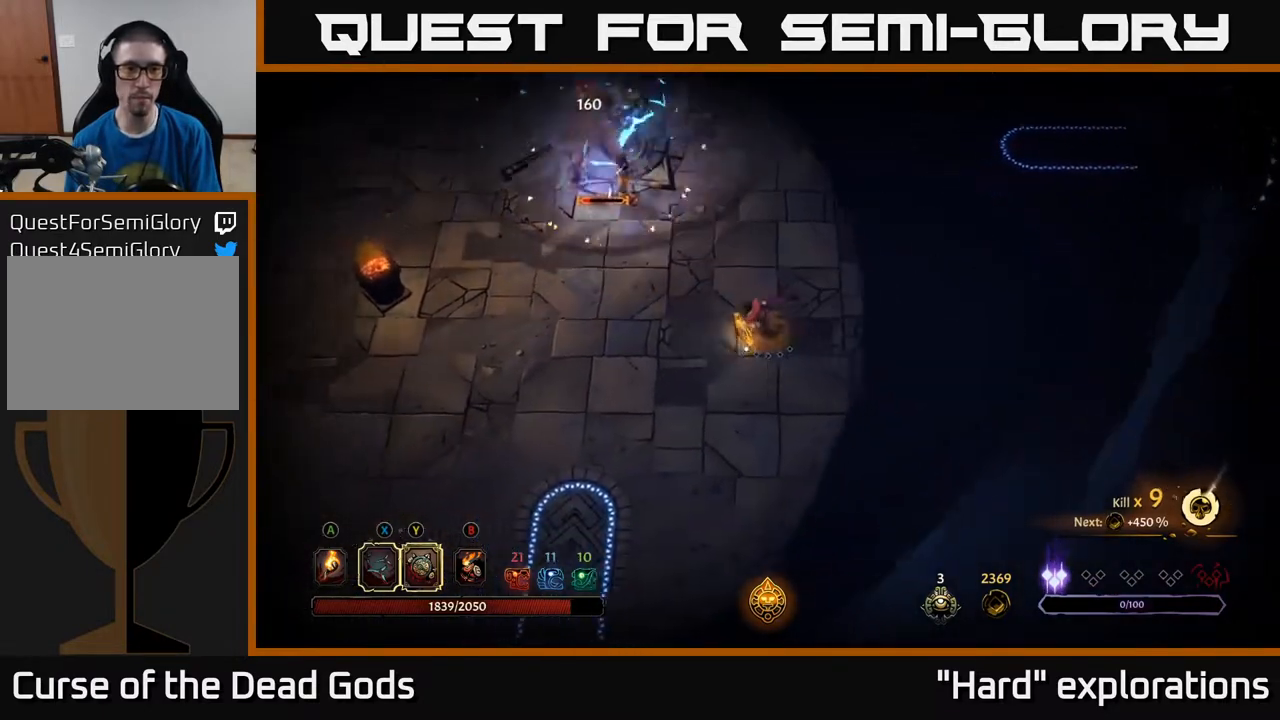
{"buttons": [], "left_stick": "up-left", "right_stick": "center", "events": [[183, "left_stick", "up-left"]]}
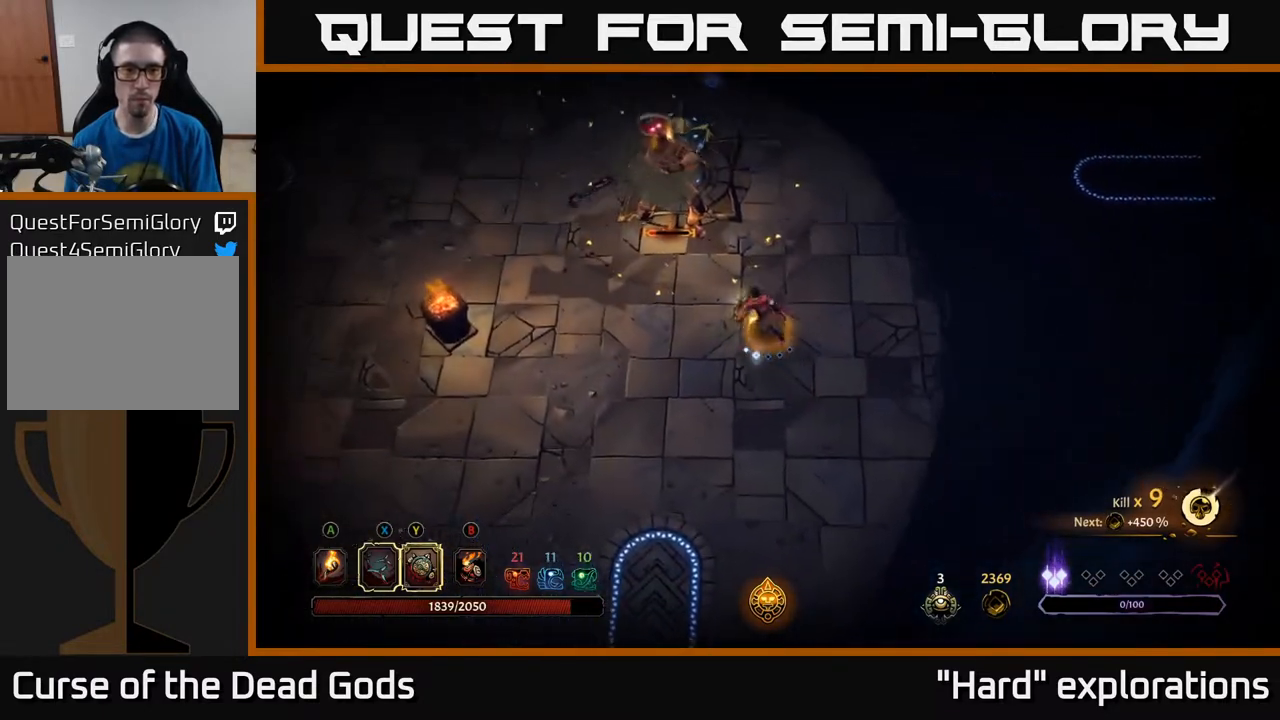
{"buttons": [], "left_stick": "up-left", "right_stick": "center", "events": [[33, "B", "down"], [83, "B", "up"], [200, "B", "down"], [250, "B", "up"]]}
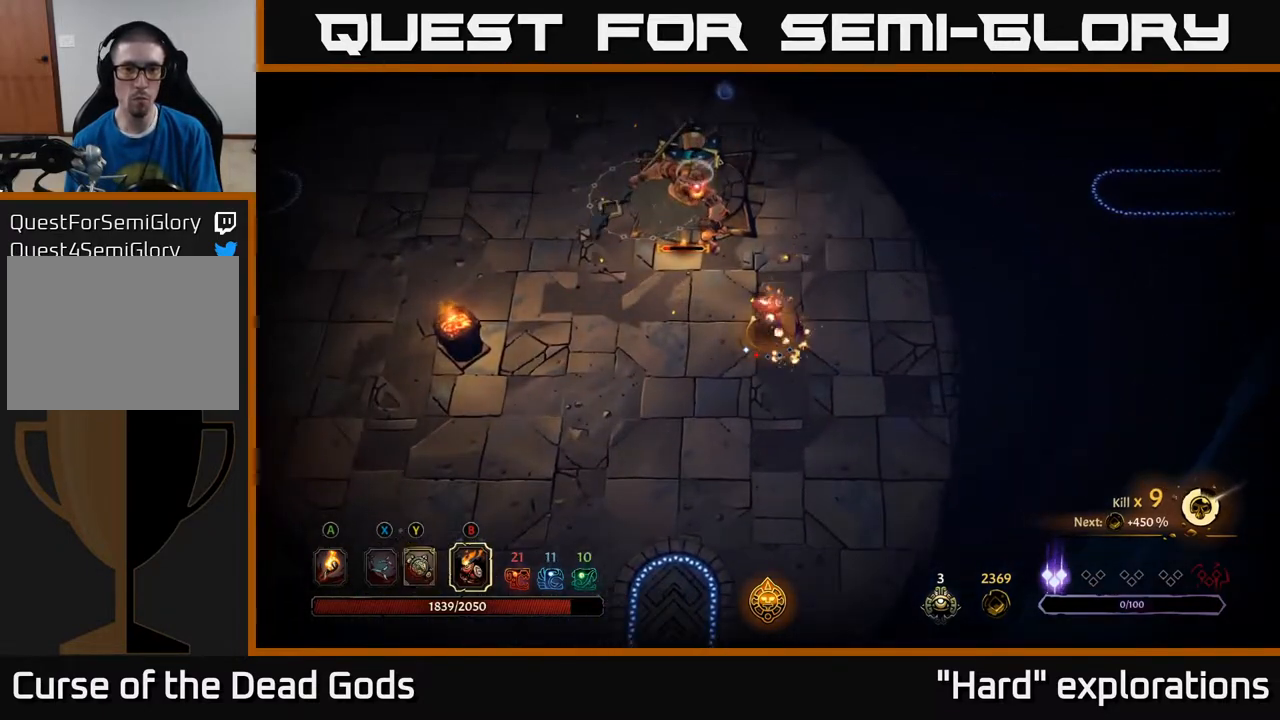
{"buttons": [], "left_stick": "up-left", "right_stick": "center", "events": [[100, "B", "down"], [200, "B", "up"]]}
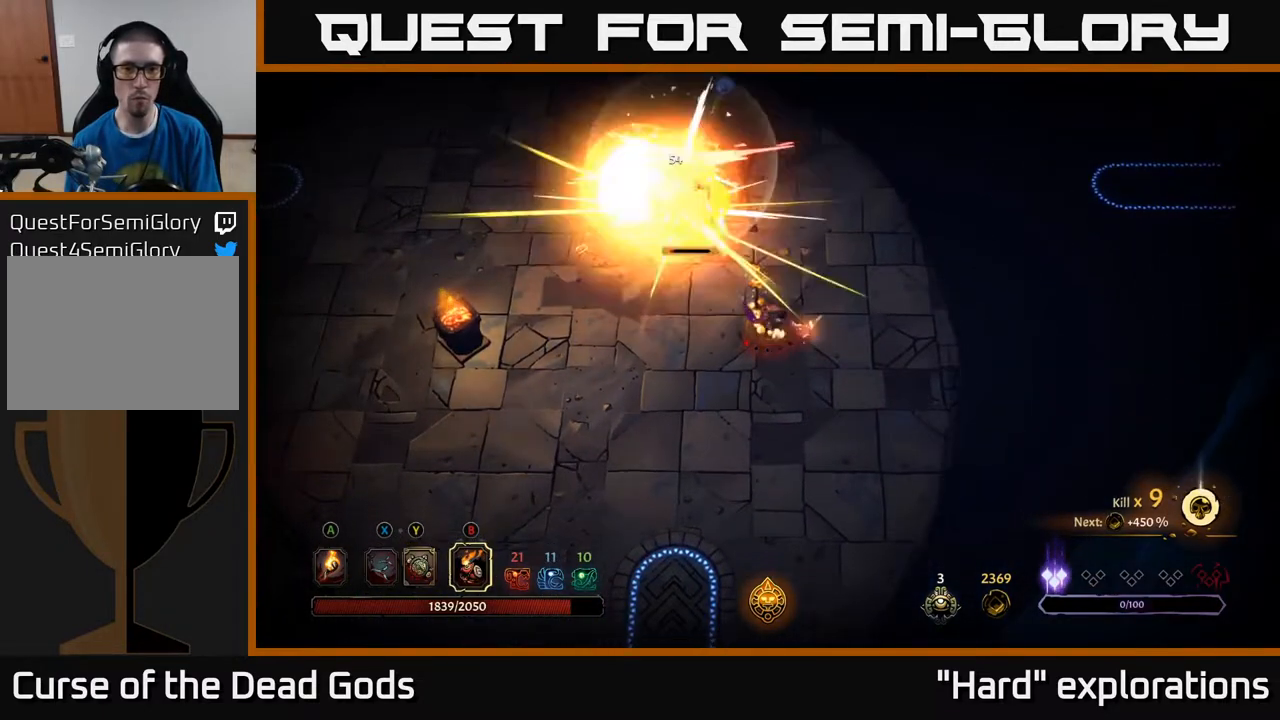
{"buttons": [], "left_stick": "up-left", "right_stick": "center", "events": []}
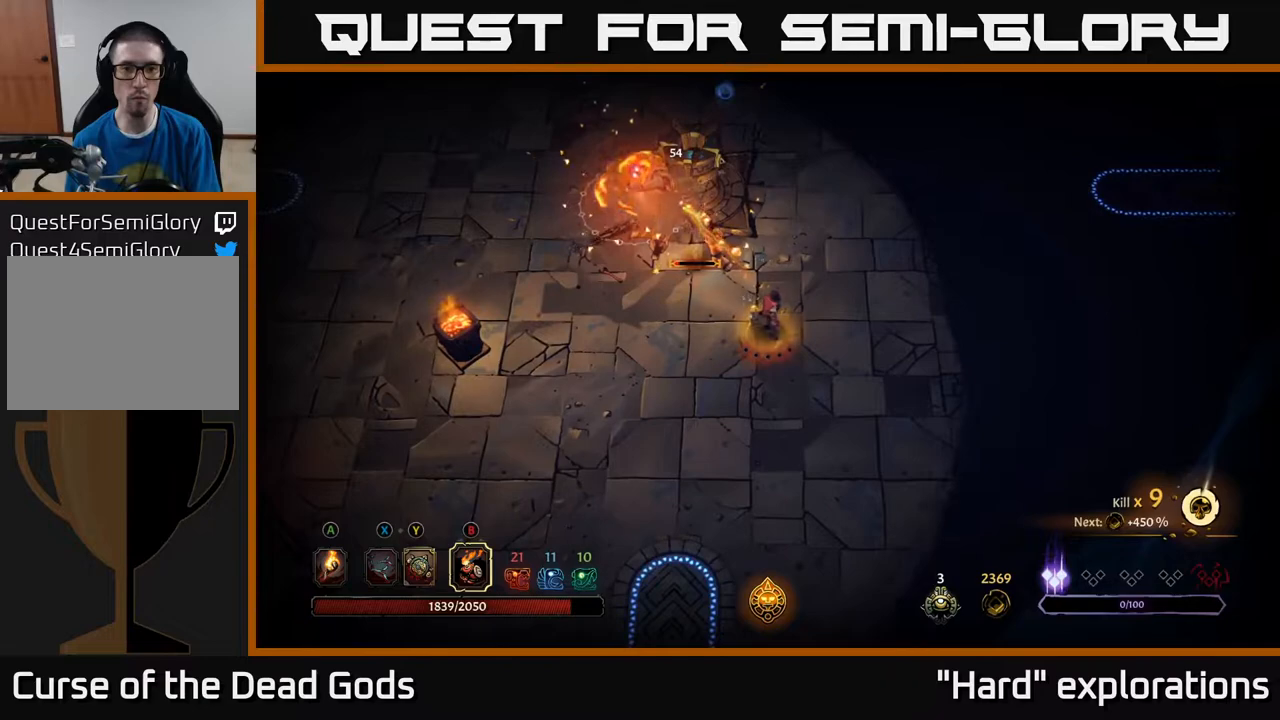
{"buttons": [], "left_stick": "down-right", "right_stick": "center", "events": [[183, "left_stick", "down-right"]]}
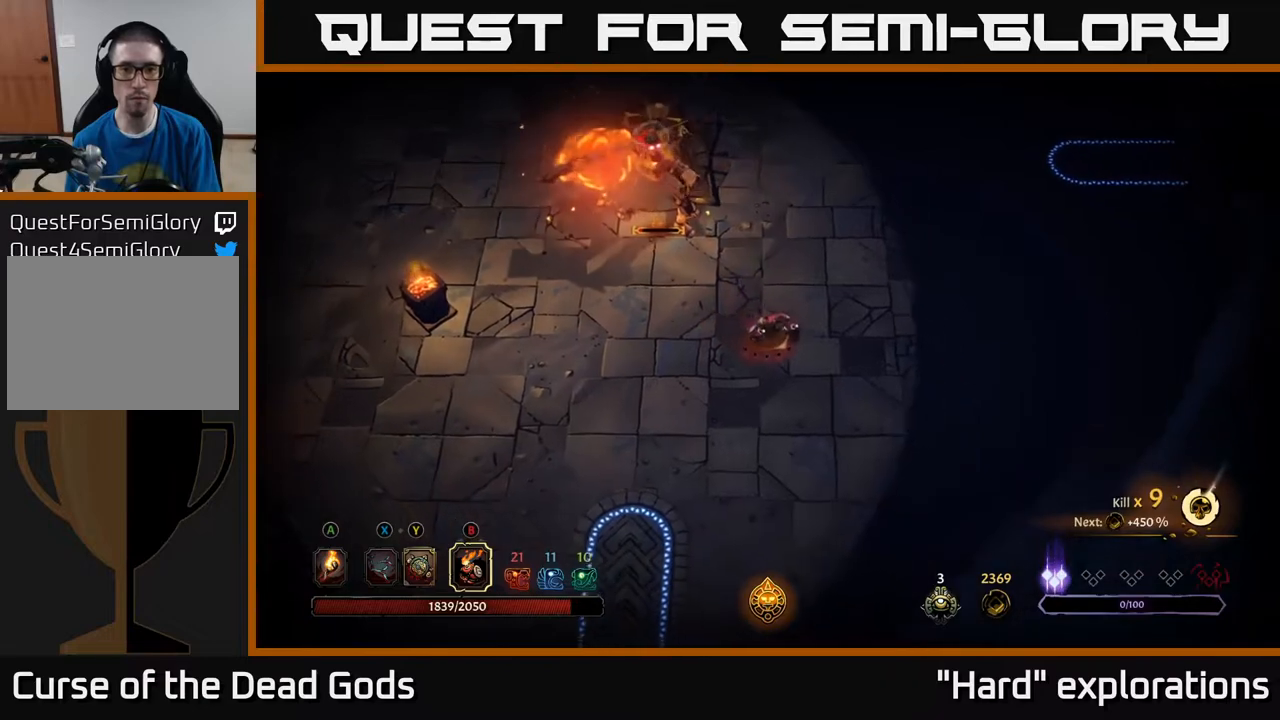
{"buttons": ["Y"], "left_stick": "up-left", "right_stick": "center", "events": [[167, "Y", "down"], [167, "left_stick", "right"], [350, "left_stick", "up"], [433, "left_stick", "up-left"]]}
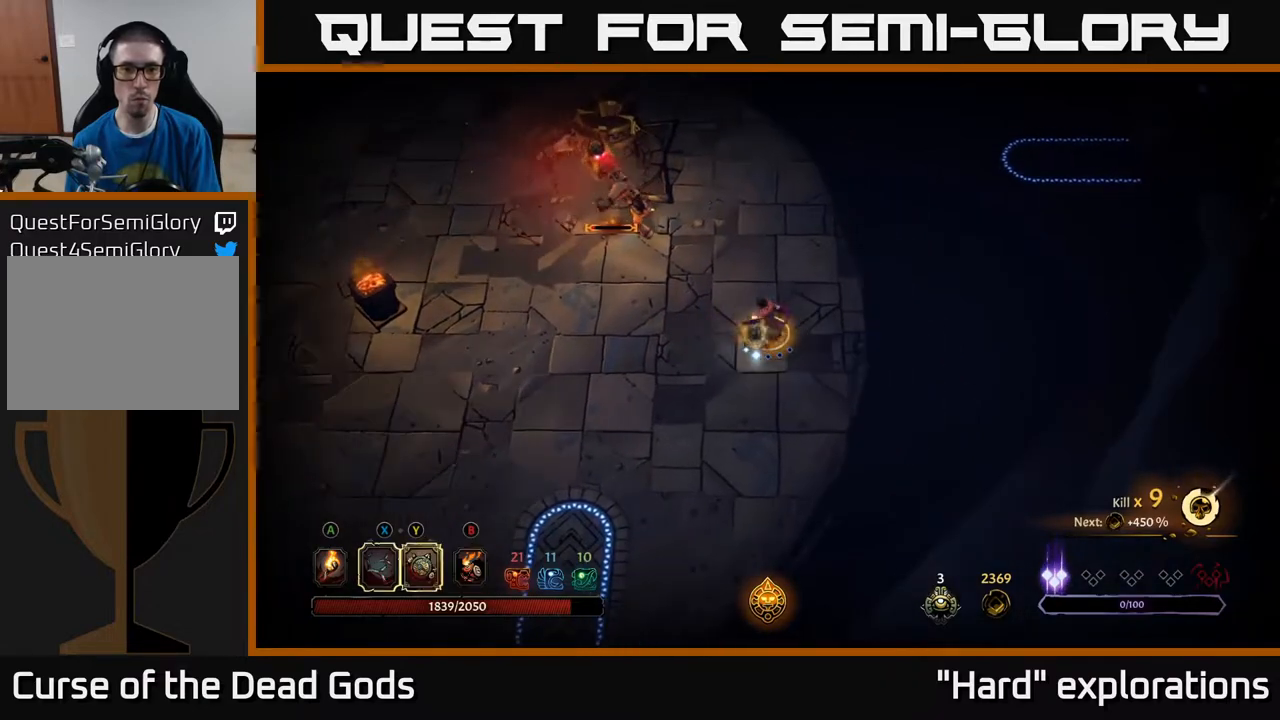
{"buttons": [], "left_stick": "up-left", "right_stick": "center", "events": [[317, "Y", "up"]]}
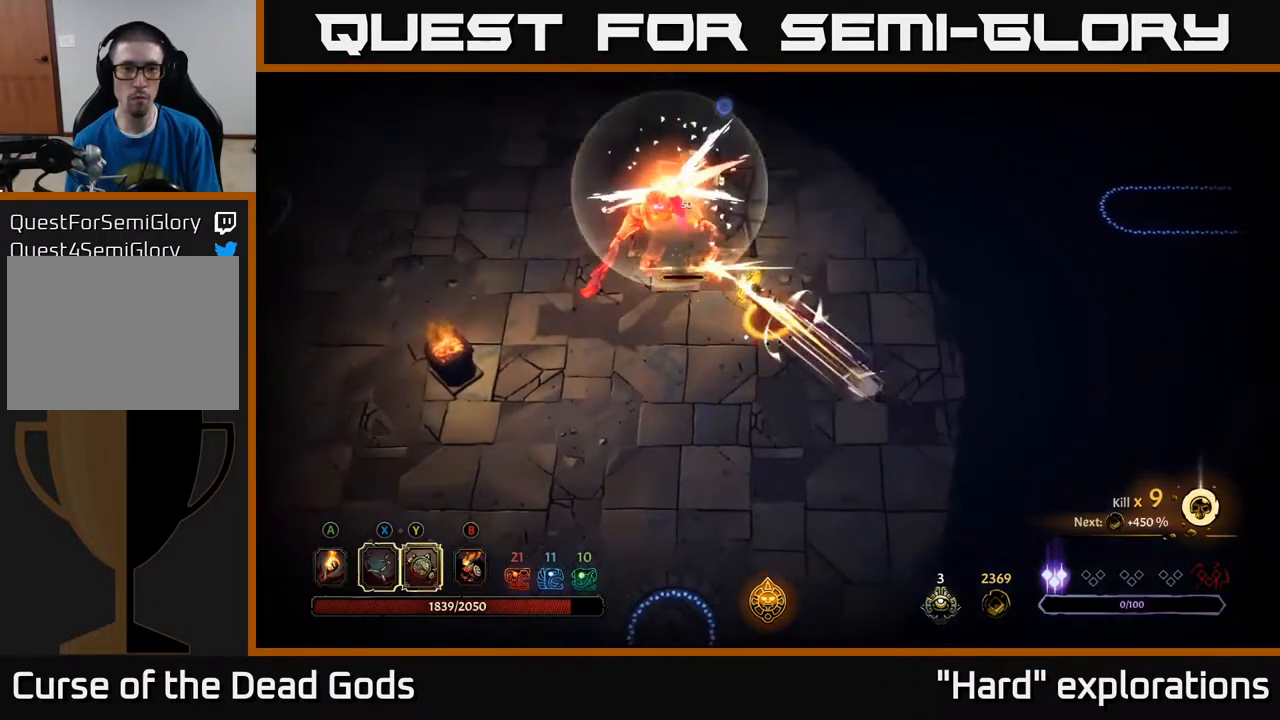
{"buttons": [], "left_stick": "down-left", "right_stick": "center", "events": [[167, "left_stick", "down-left"]]}
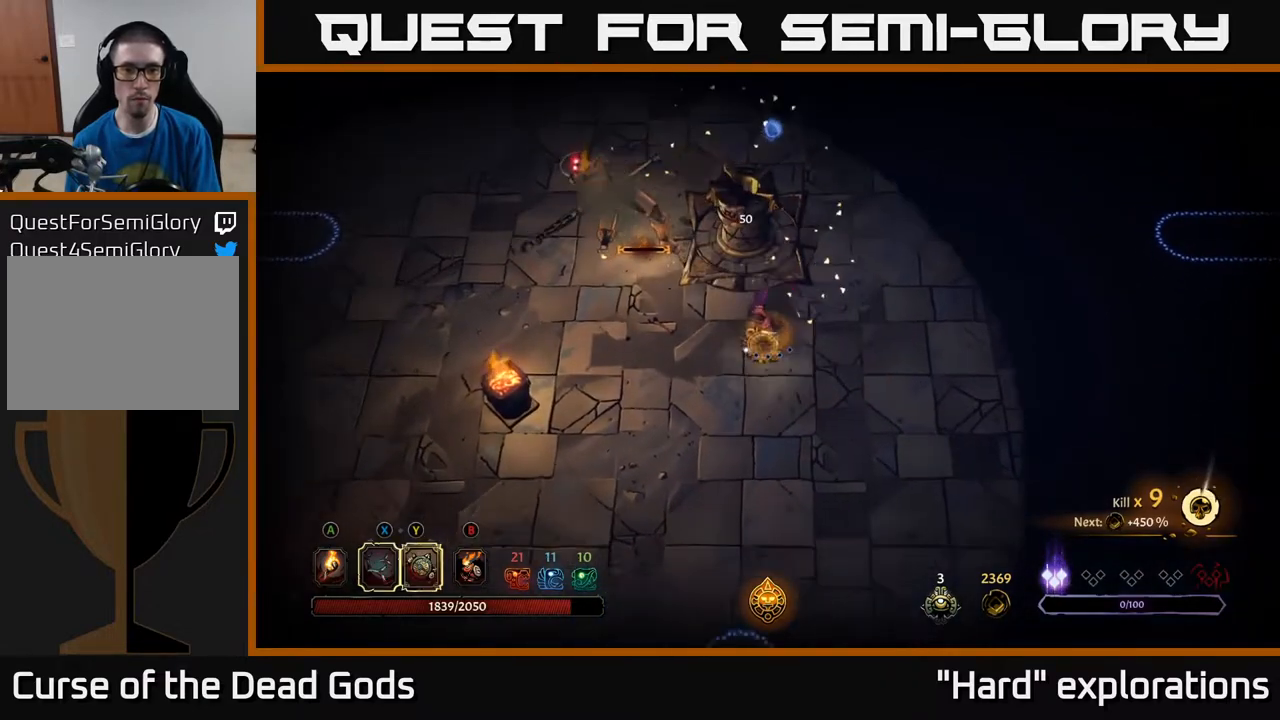
{"buttons": ["B"], "left_stick": "down-left", "right_stick": "center", "events": [[467, "B", "down"]]}
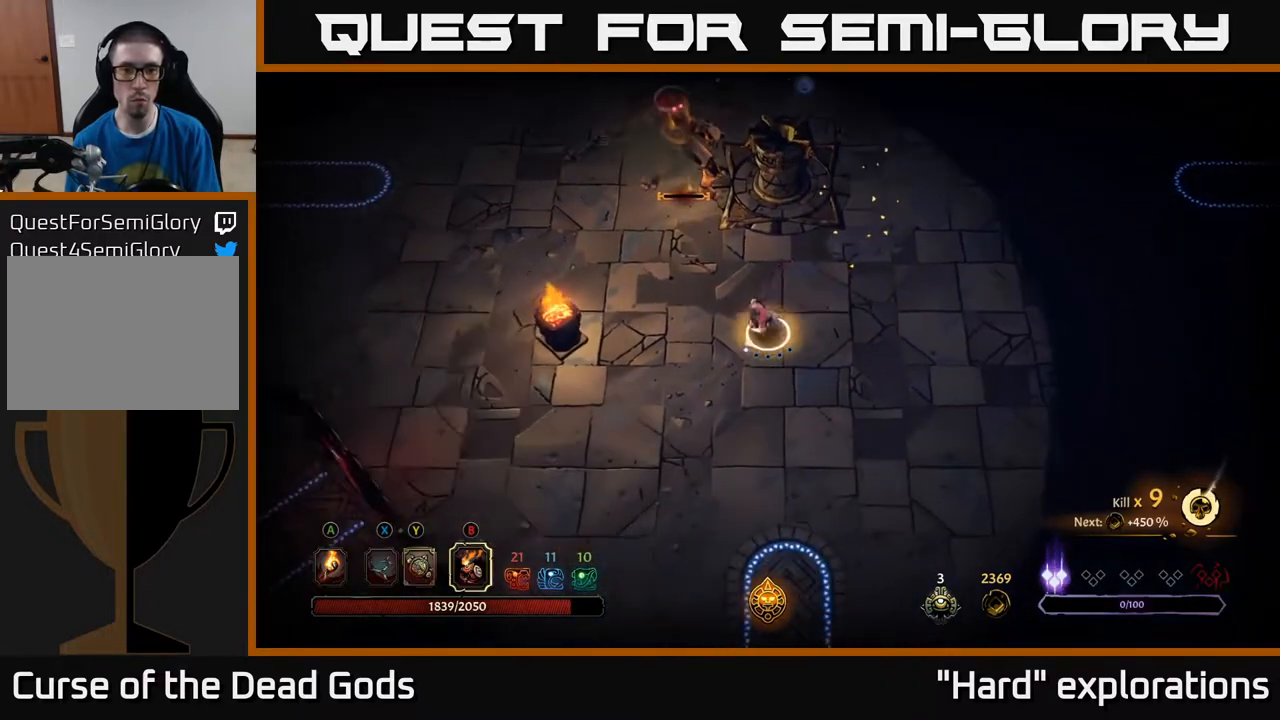
{"buttons": [], "left_stick": "up-left", "right_stick": "center", "events": [[17, "B", "up"], [33, "left_stick", "up-left"], [67, "B", "down"], [133, "B", "up"]]}
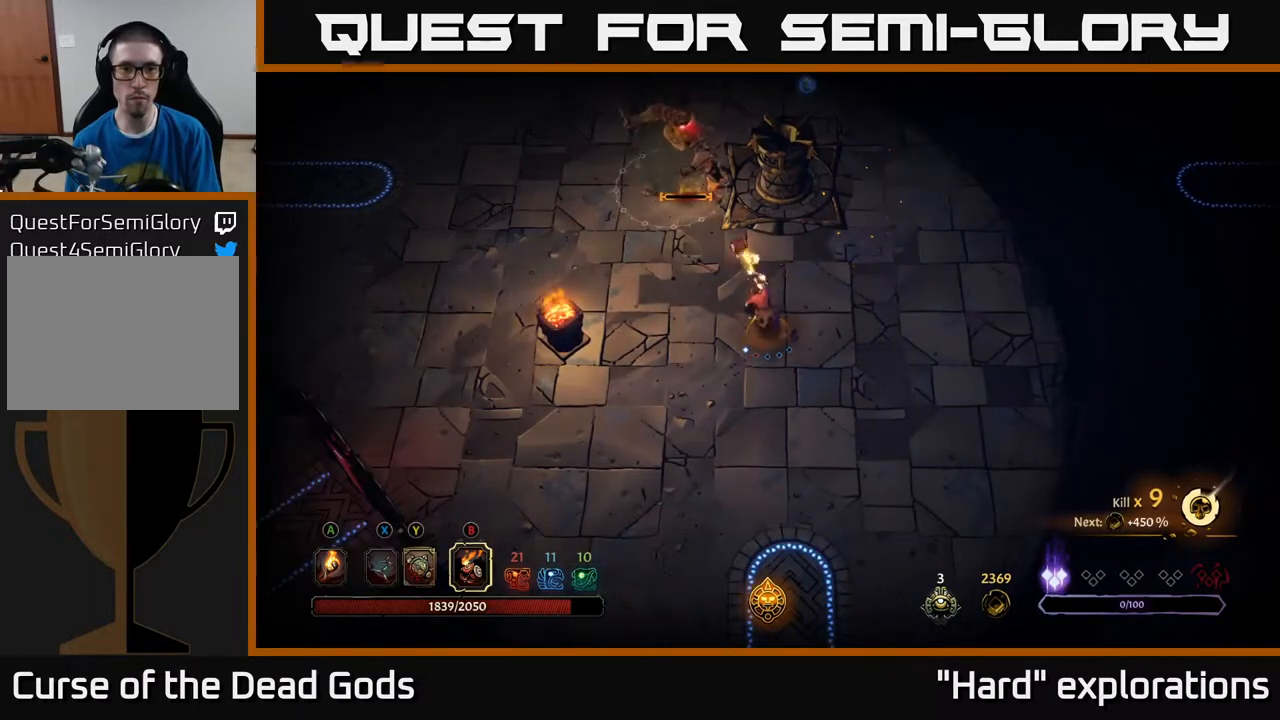
{"buttons": [], "left_stick": "center", "right_stick": "center", "events": [[217, "left_stick", "center"]]}
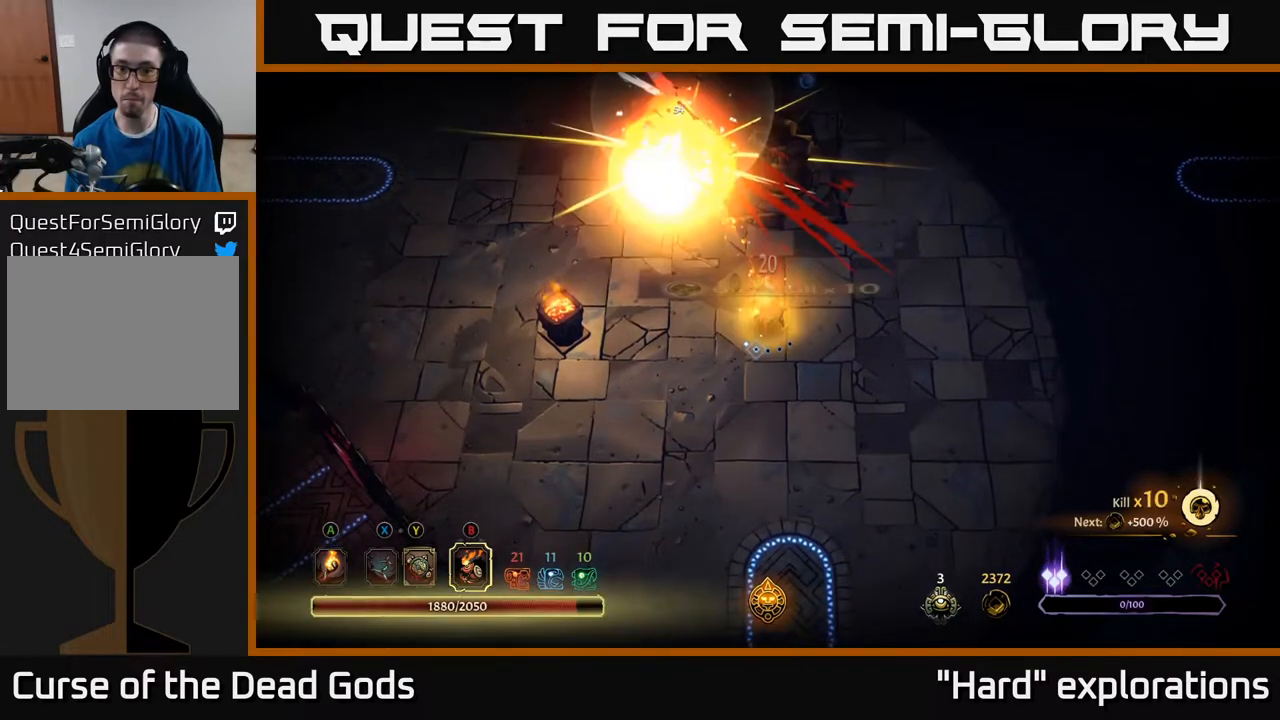
{"buttons": [], "left_stick": "left", "right_stick": "center", "events": [[417, "left_stick", "left"]]}